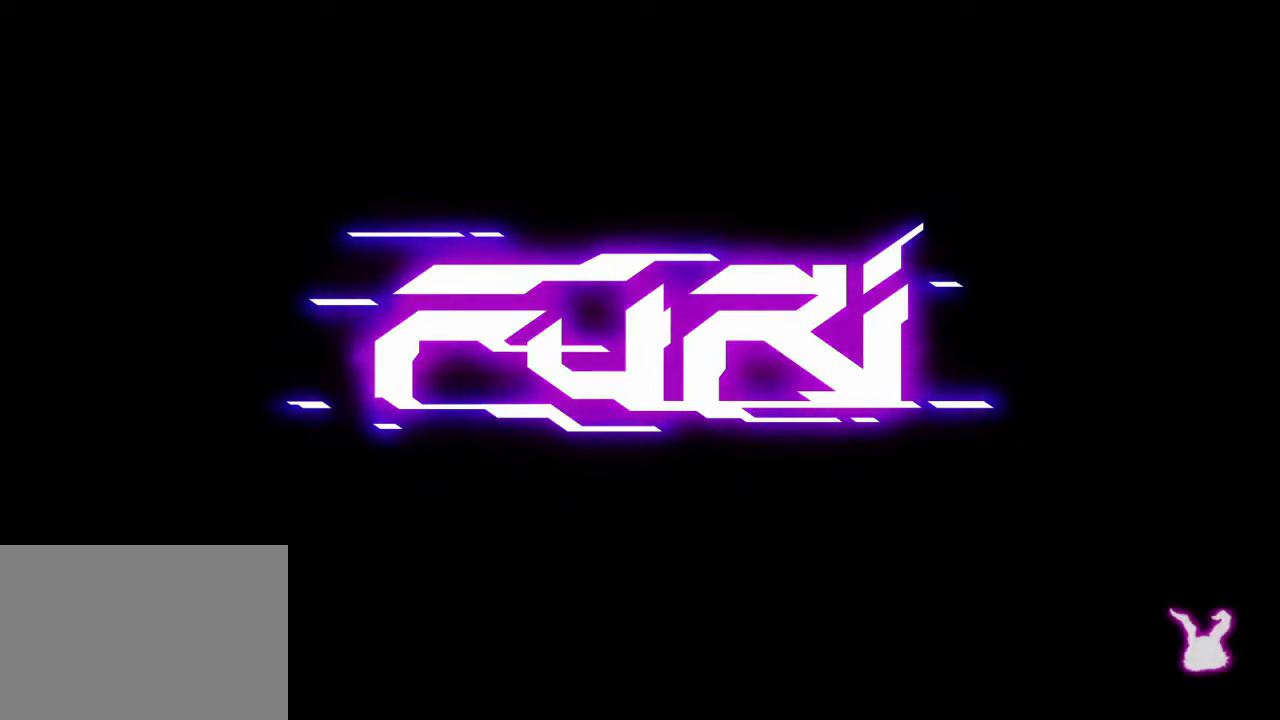
Gameplay with a controller (PlayStation layout); each line is a JSON object with the inputs held at the frame after it. "events" lists button and stick changes between this image and that frame as [ms after this image, input, new state], when the widget could be followed in between. Not read: CIRCLE CROSS DPAD_DOWN DPAD_LEFT DPAD_RIGHT DPAD_UP HOME R2 SELECT START.
{"buttons": [], "left_stick": "center", "right_stick": "up", "events": [[234, "right_stick", "up"]]}
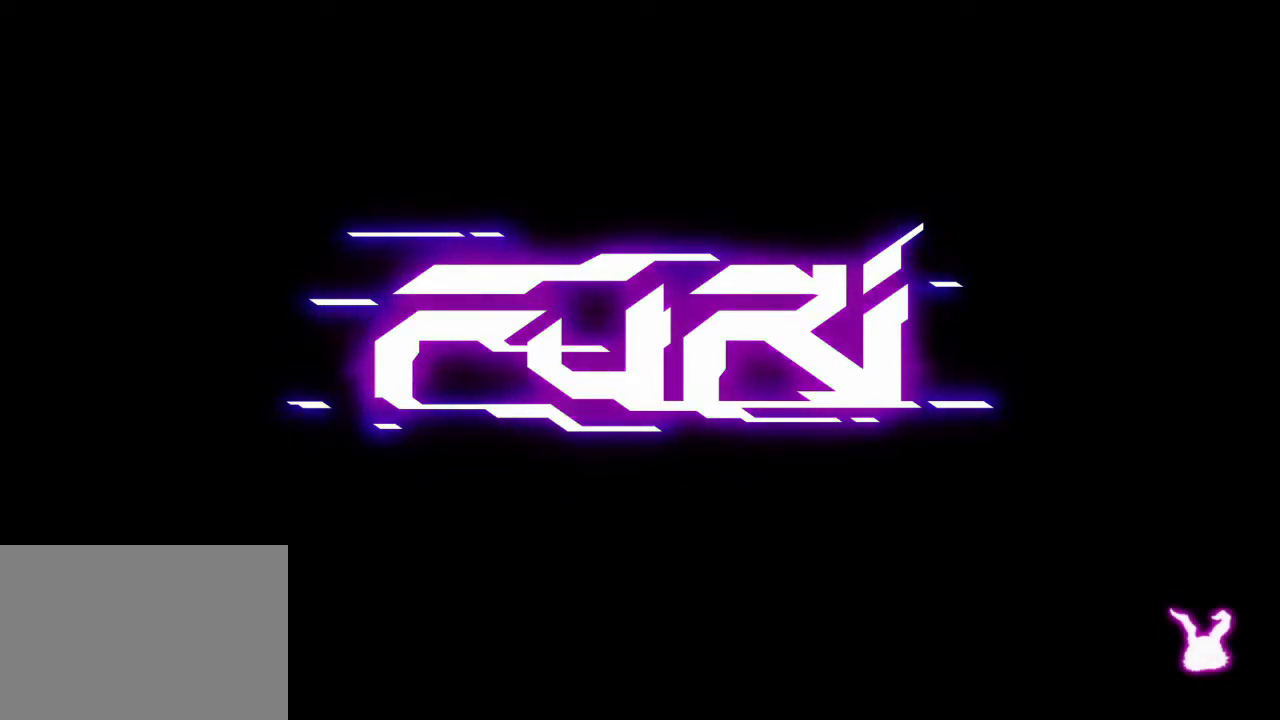
{"buttons": [], "left_stick": "center", "right_stick": "up", "events": []}
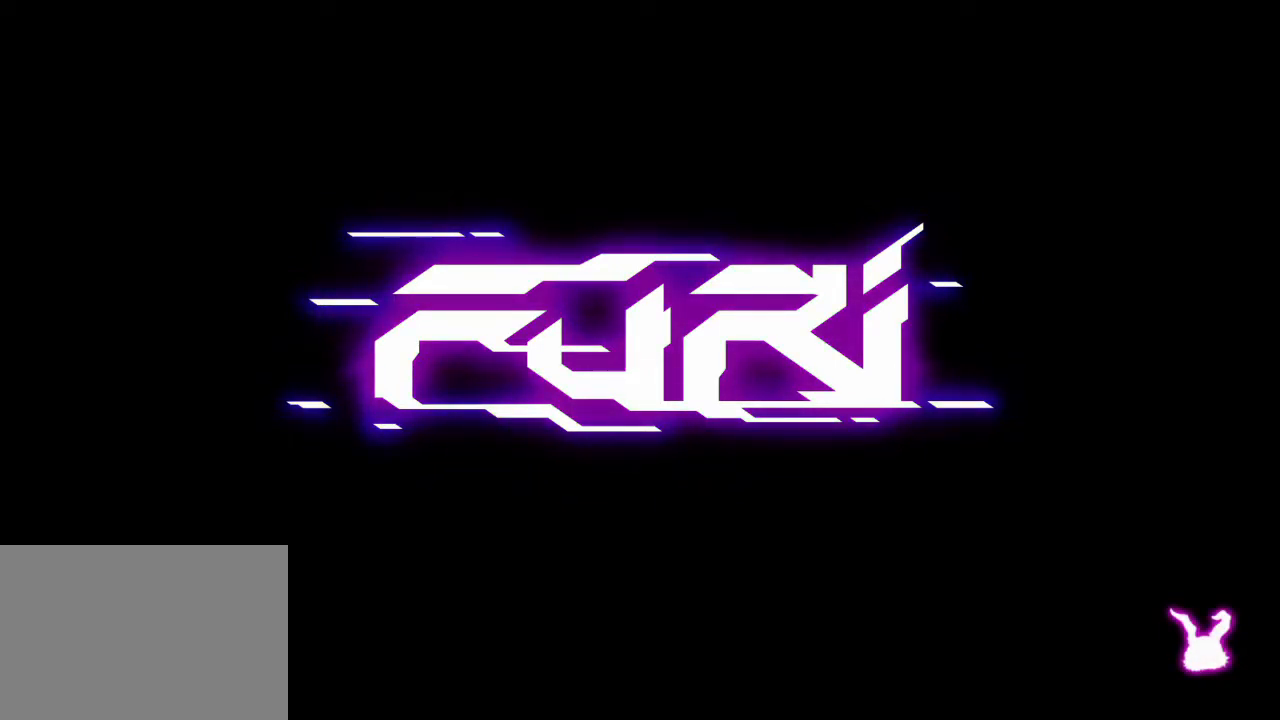
{"buttons": [], "left_stick": "center", "right_stick": "up", "events": []}
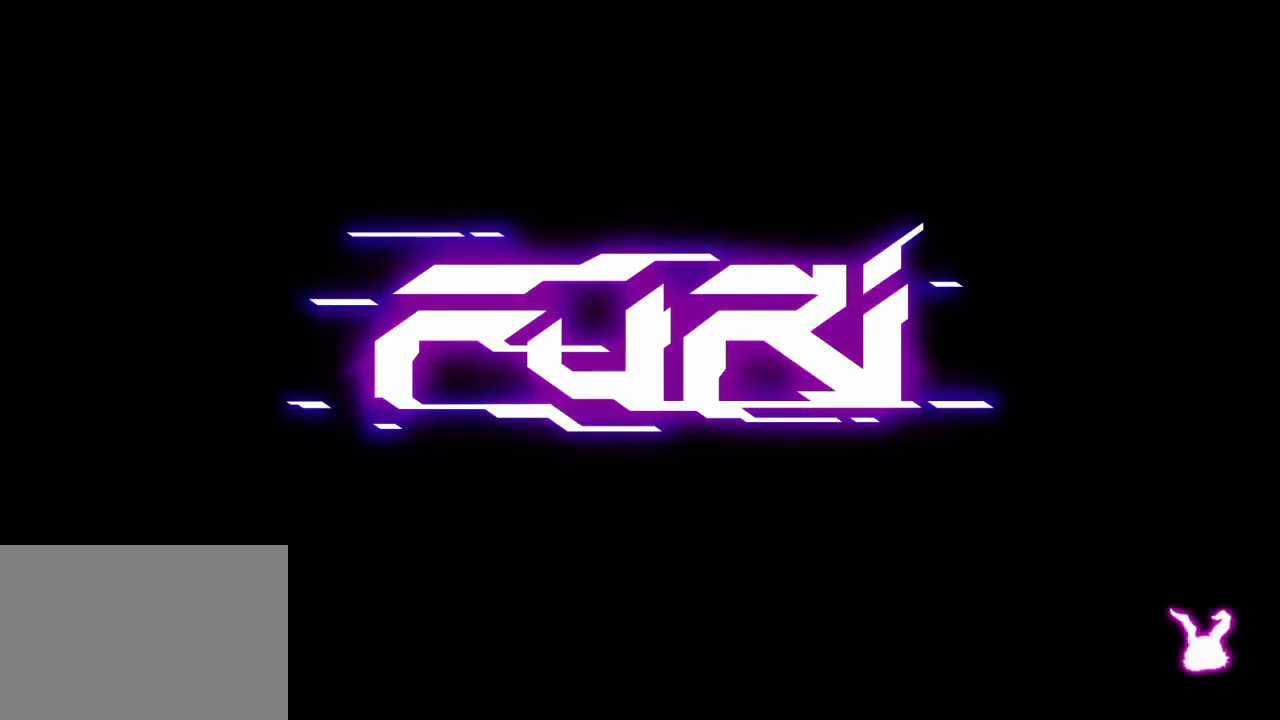
{"buttons": [], "left_stick": "center", "right_stick": "up", "events": []}
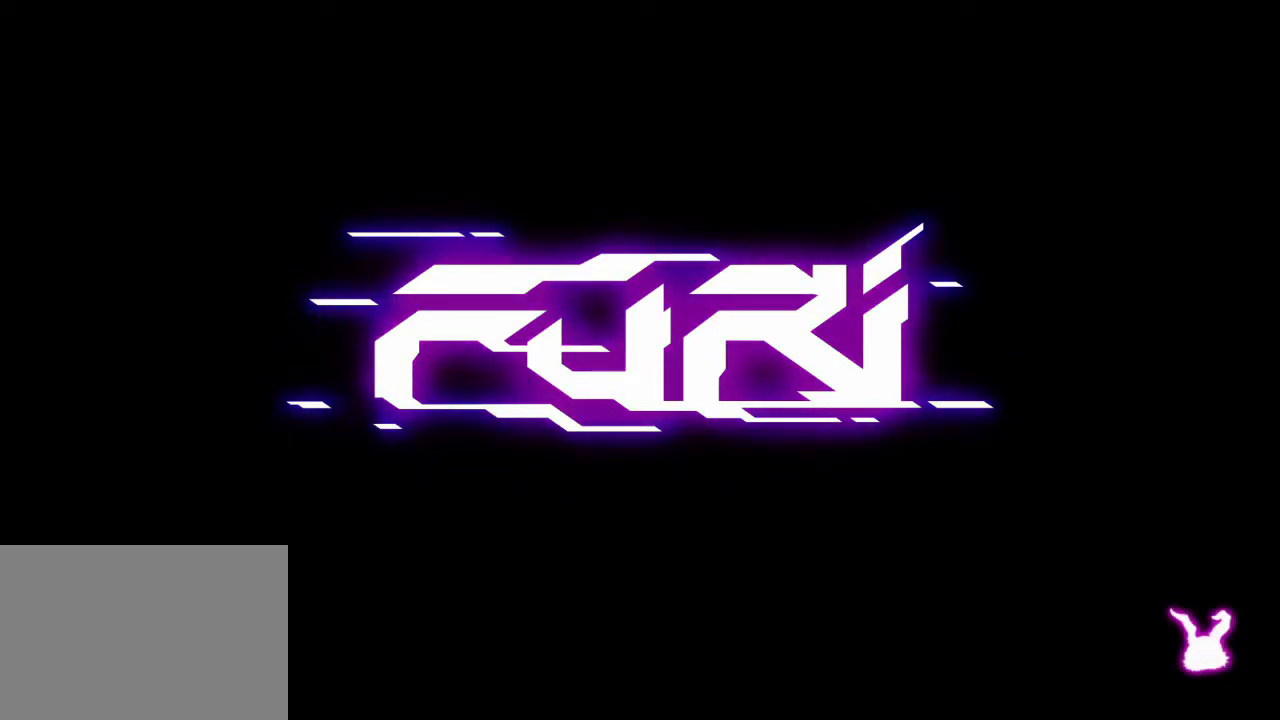
{"buttons": [], "left_stick": "center", "right_stick": "down-right", "events": [[117, "right_stick", "right"], [201, "right_stick", "down-right"]]}
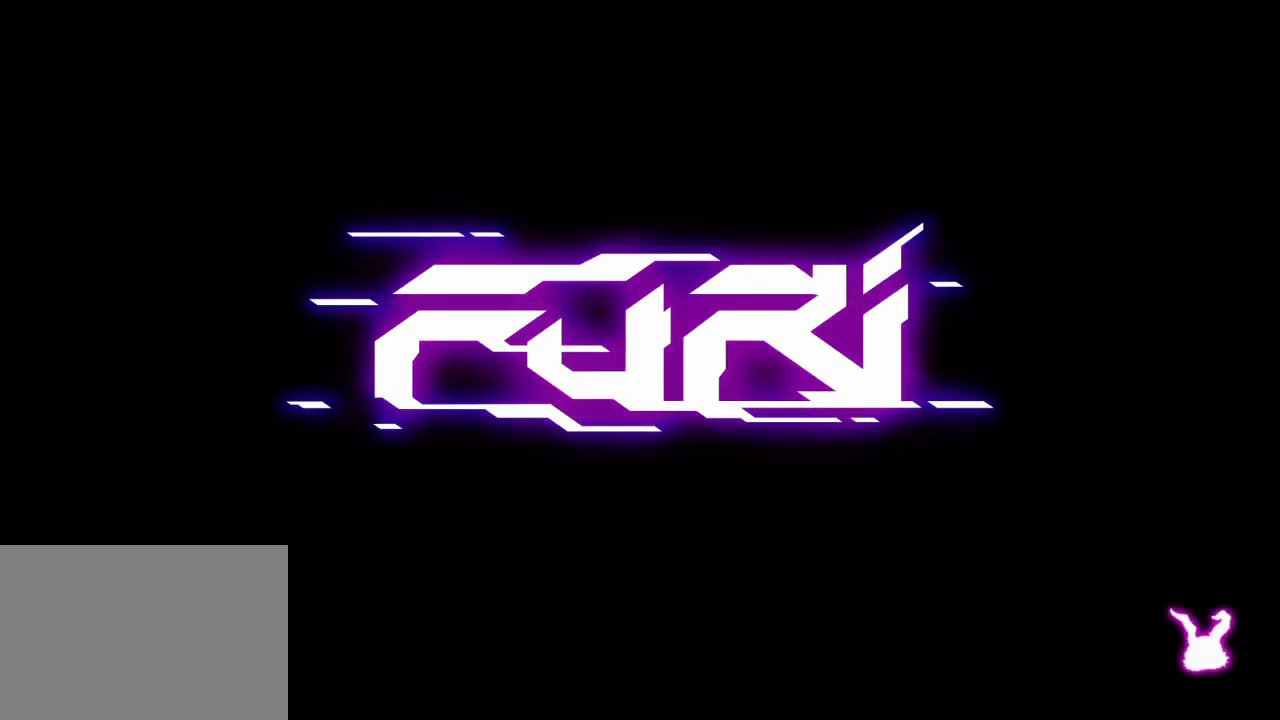
{"buttons": [], "left_stick": "center", "right_stick": "down-right", "events": []}